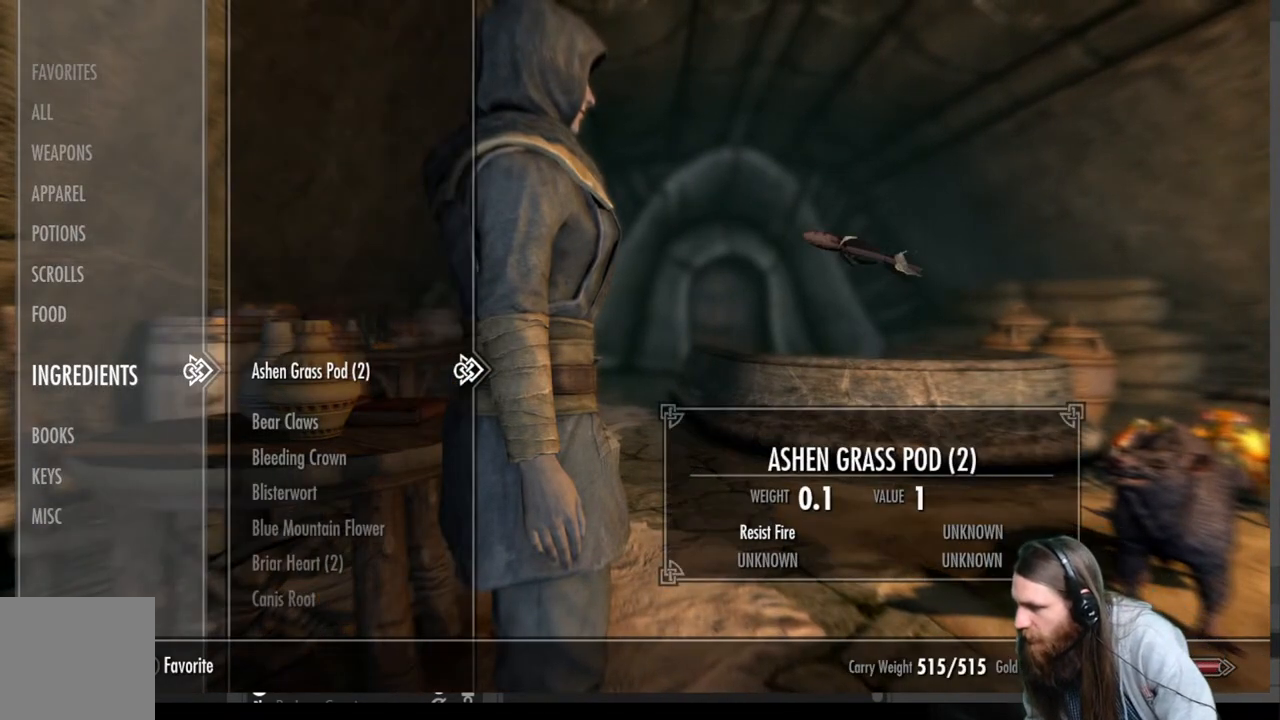
Gameplay with a controller (Xbox layout); each line is a JSON object with the inputs held at the frame after it. "events" lists button and stick changes between this image and that frame as [ms after this image, input, new state], when the widget could be followed in between.
{"buttons": [], "left_stick": "center", "right_stick": "center", "events": []}
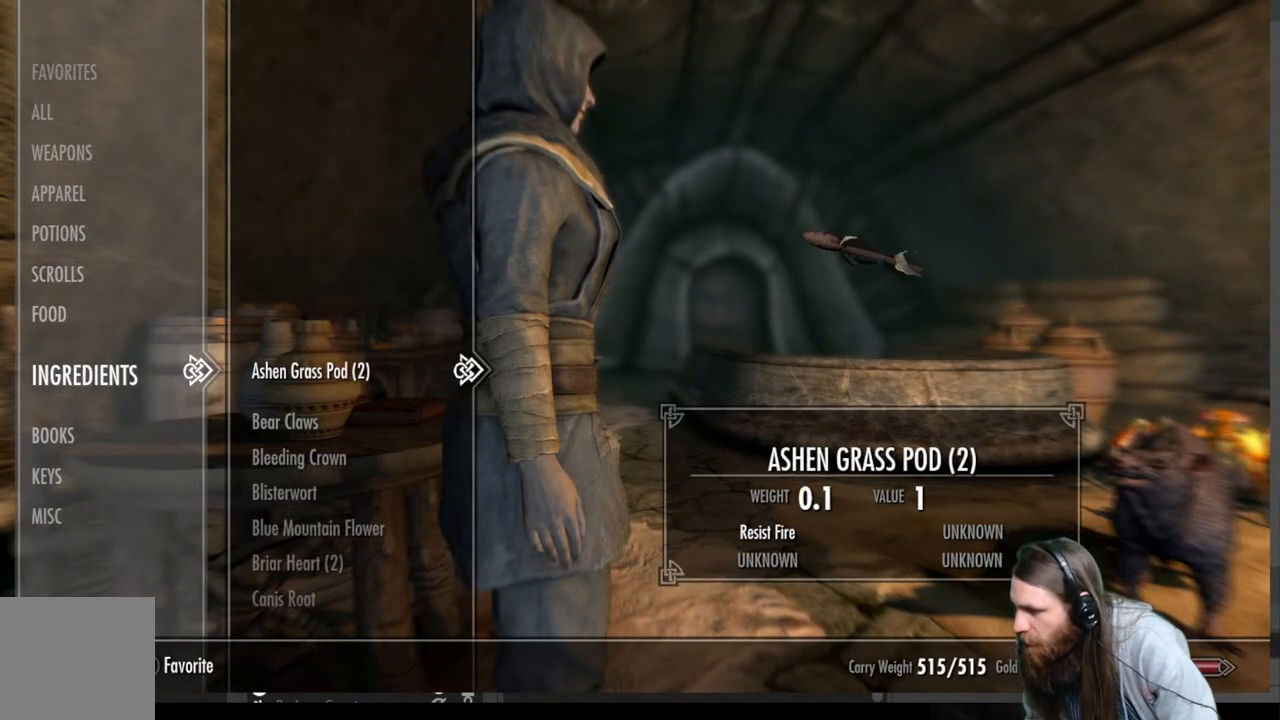
{"buttons": [], "left_stick": "center", "right_stick": "center", "events": []}
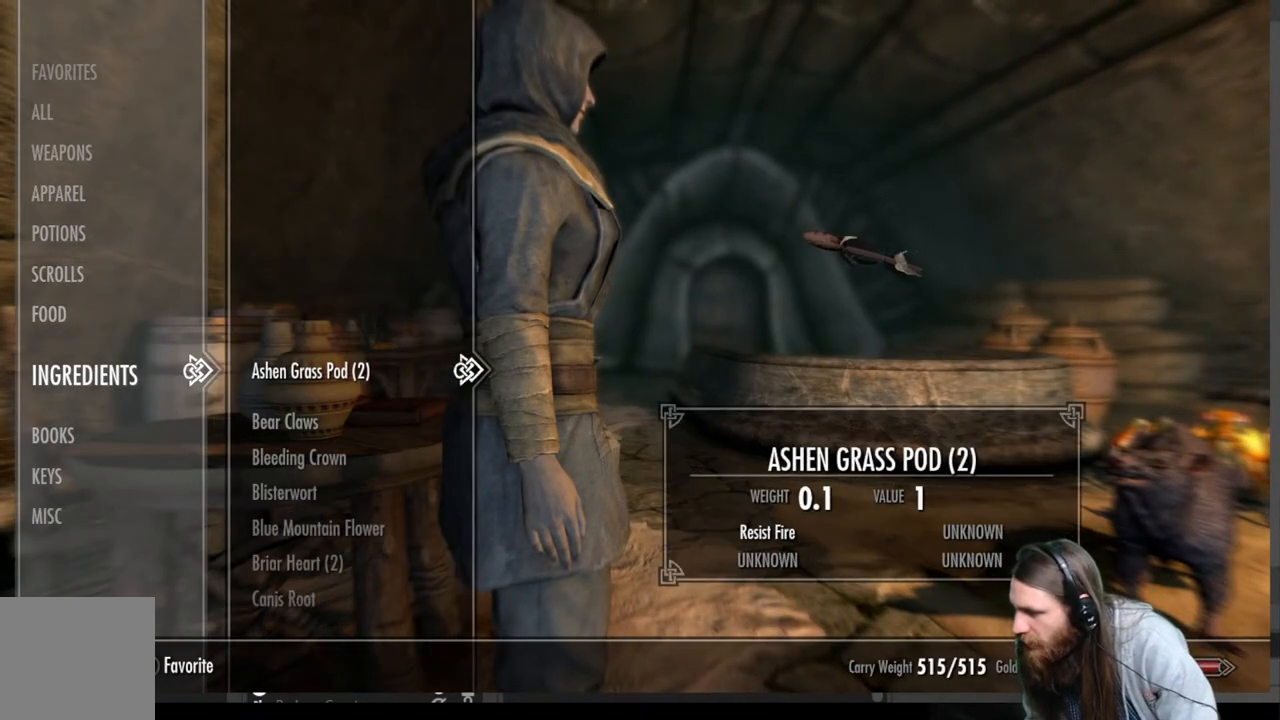
{"buttons": [], "left_stick": "center", "right_stick": "center", "events": []}
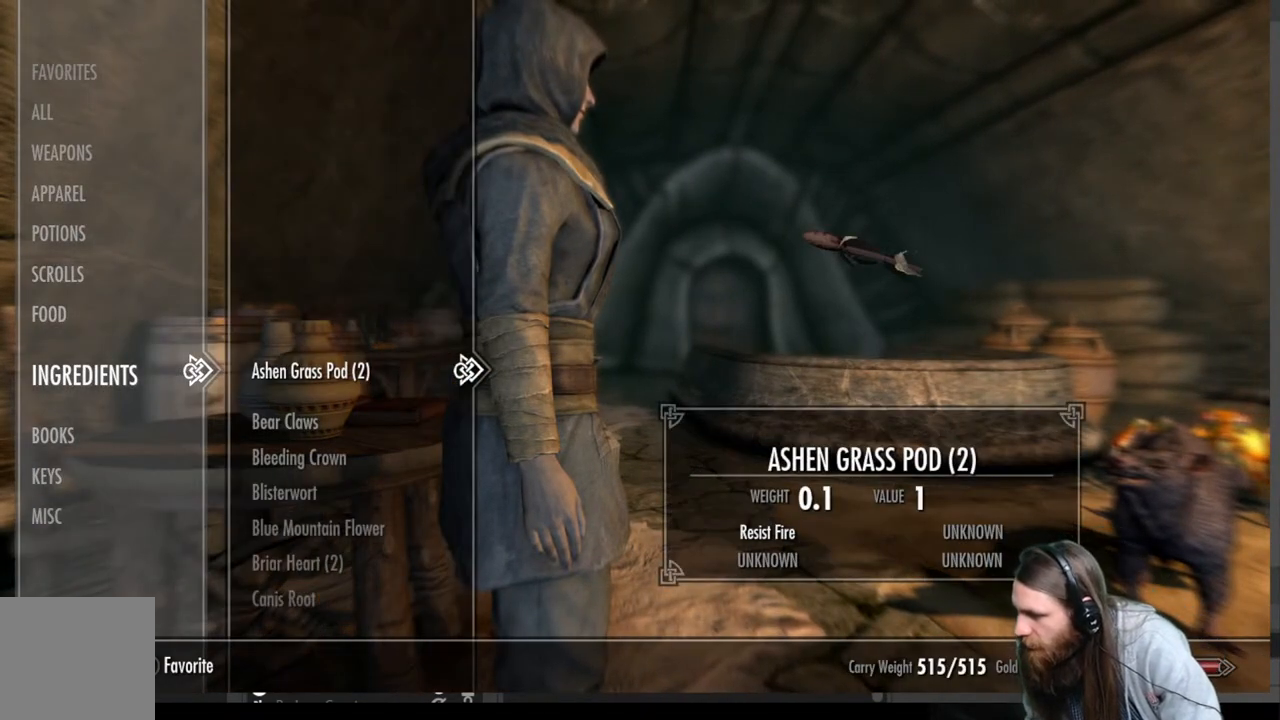
{"buttons": [], "left_stick": "center", "right_stick": "center", "events": []}
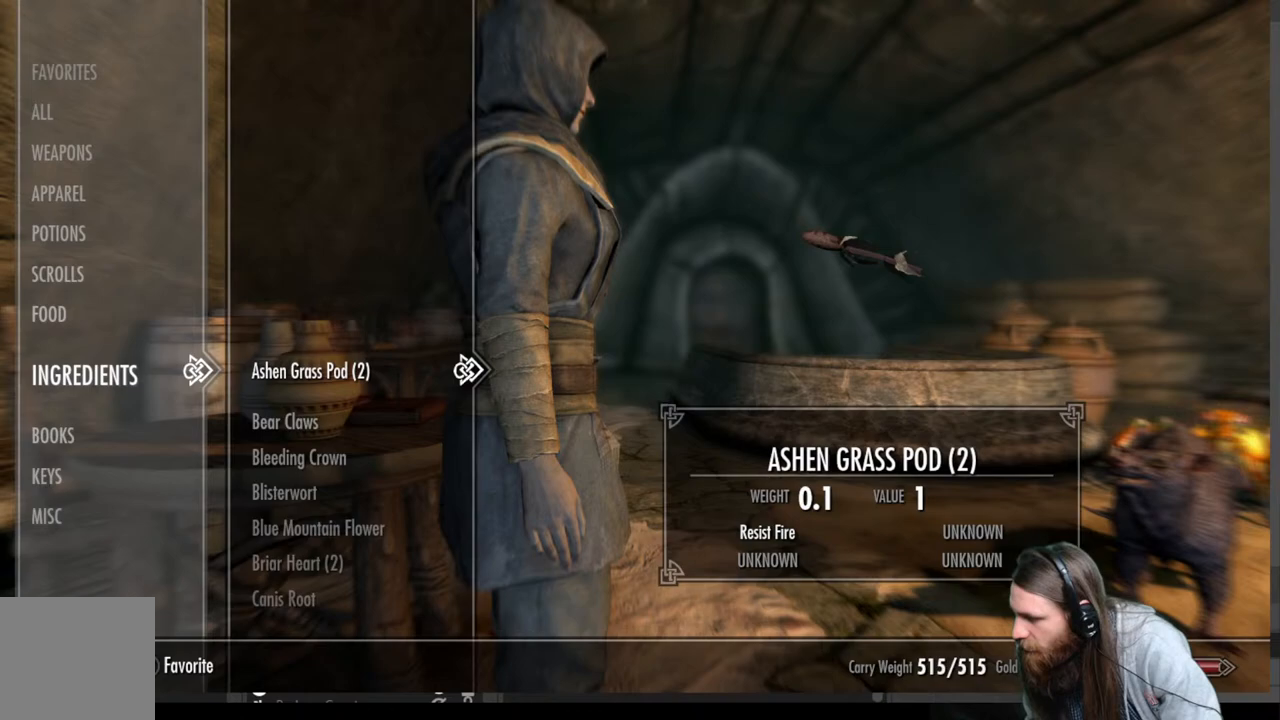
{"buttons": [], "left_stick": "center", "right_stick": "center", "events": []}
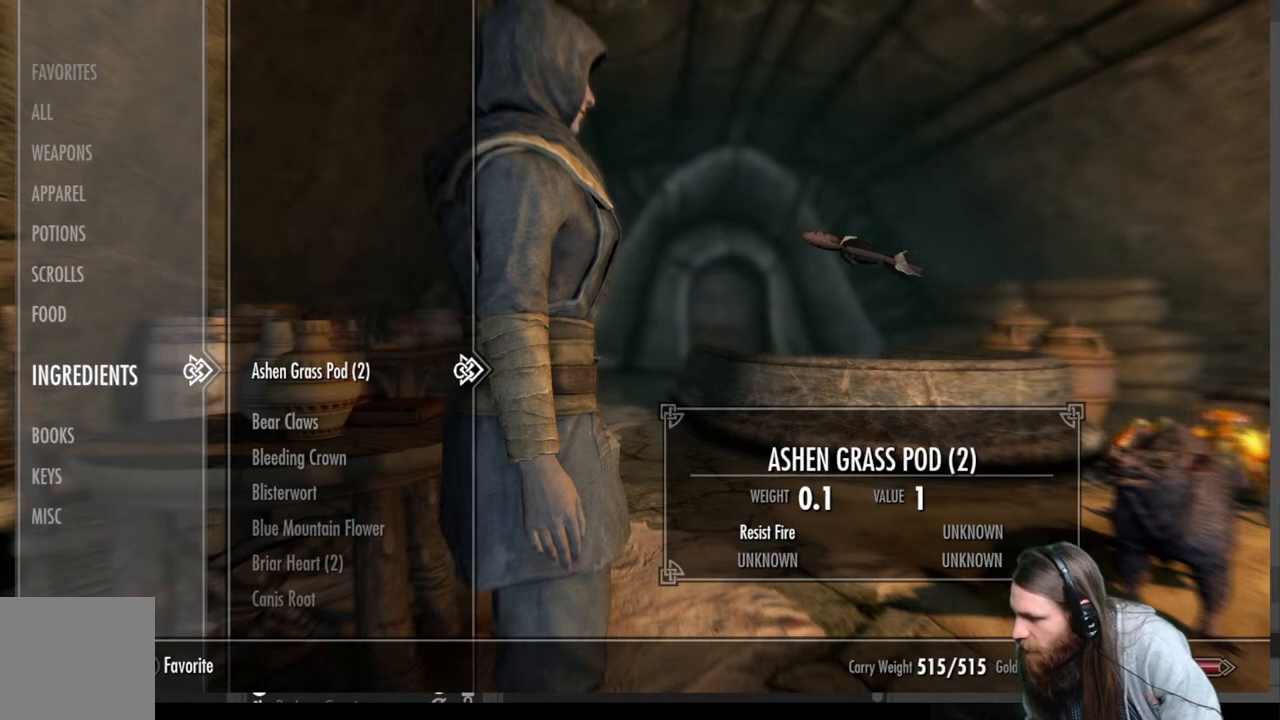
{"buttons": [], "left_stick": "center", "right_stick": "center", "events": []}
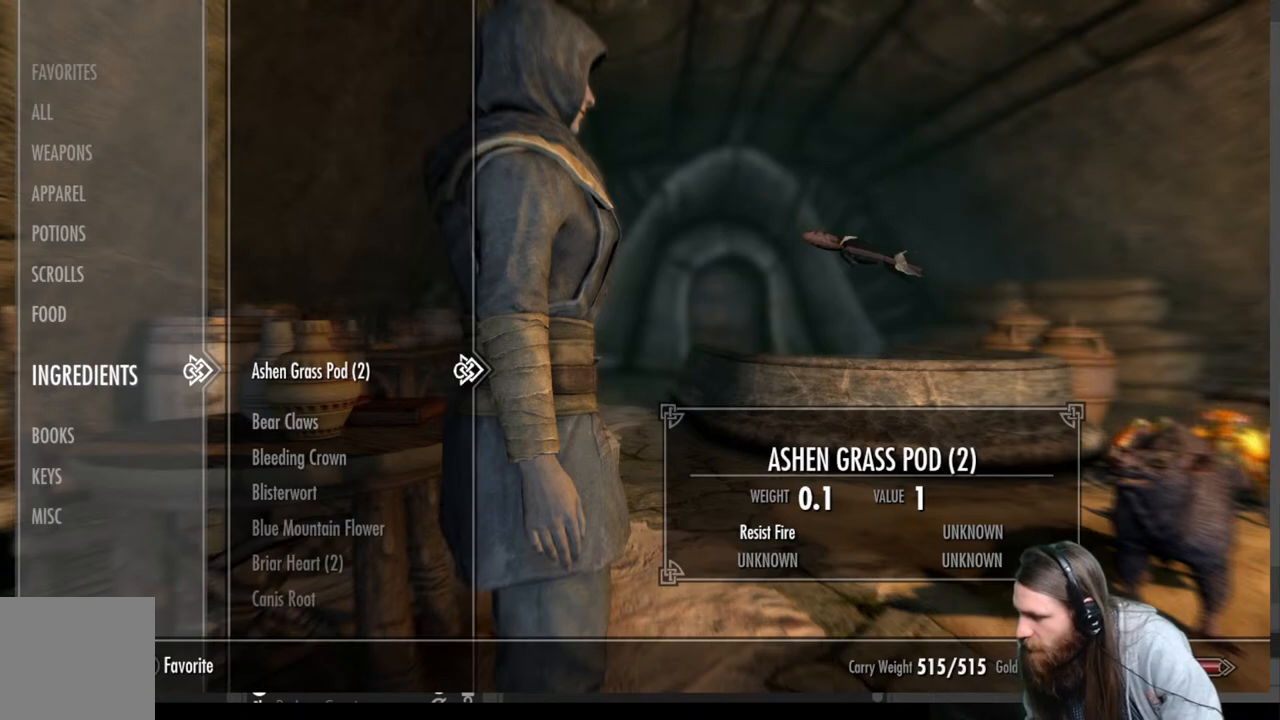
{"buttons": [], "left_stick": "center", "right_stick": "center", "events": []}
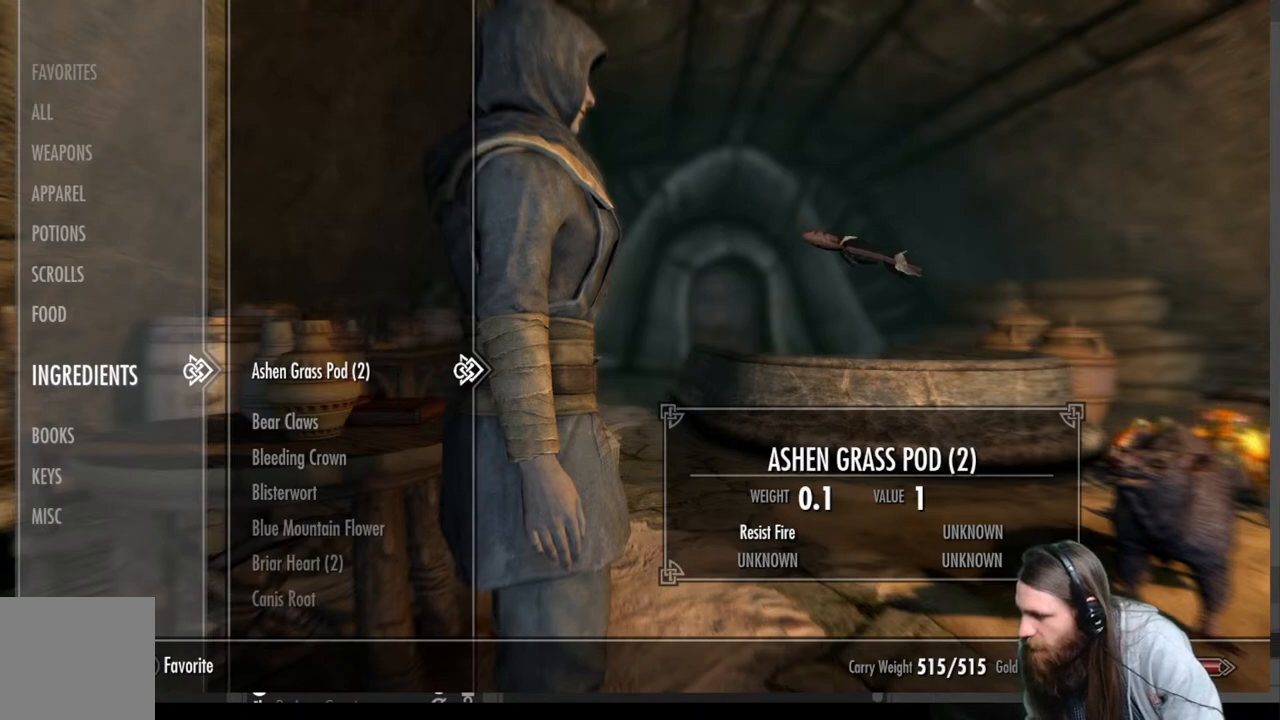
{"buttons": [], "left_stick": "center", "right_stick": "center", "events": []}
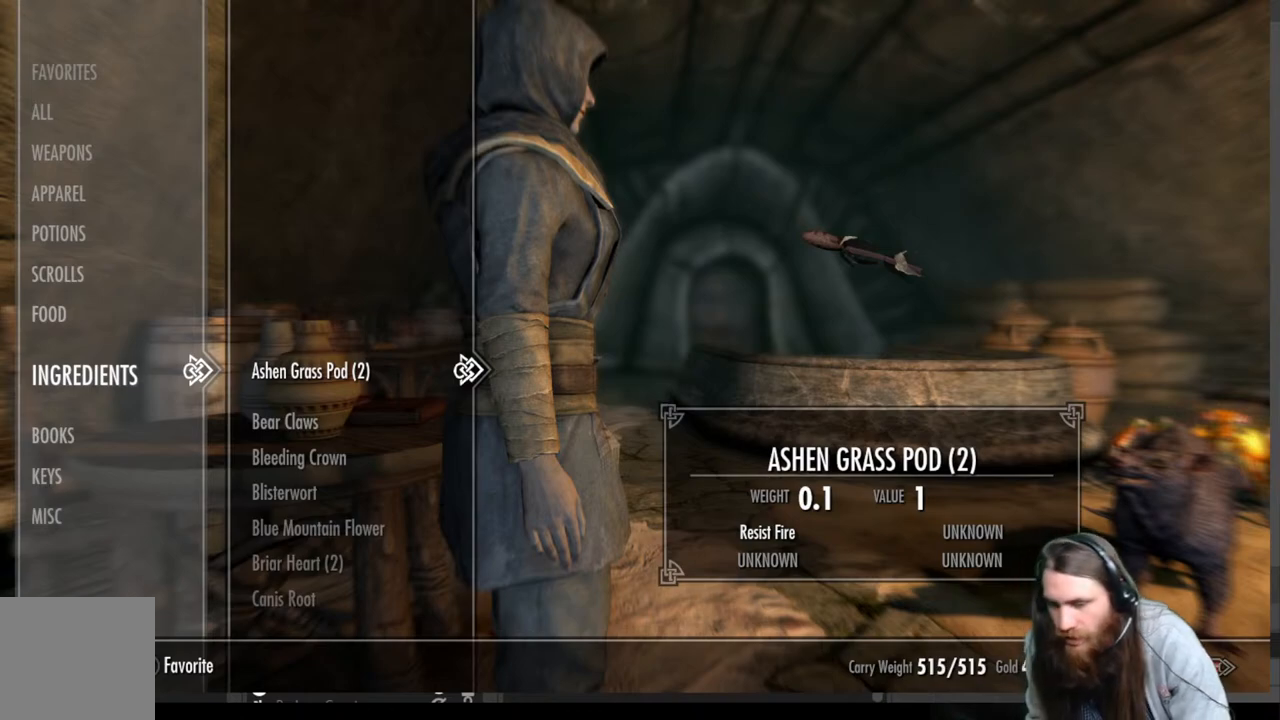
{"buttons": [], "left_stick": "center", "right_stick": "center", "events": []}
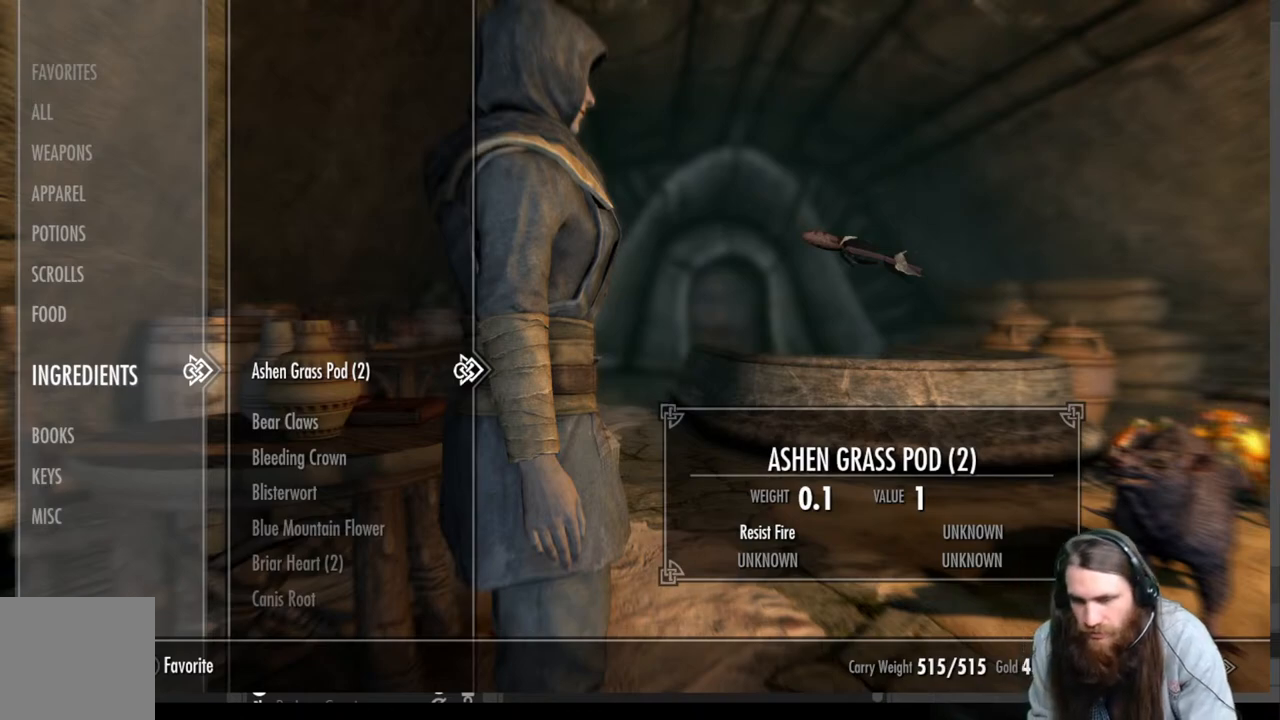
{"buttons": ["DPAD_DOWN"], "left_stick": "center", "right_stick": "center", "events": [[33, "DPAD_DOWN", "down"], [100, "DPAD_DOWN", "up"], [450, "DPAD_DOWN", "down"]]}
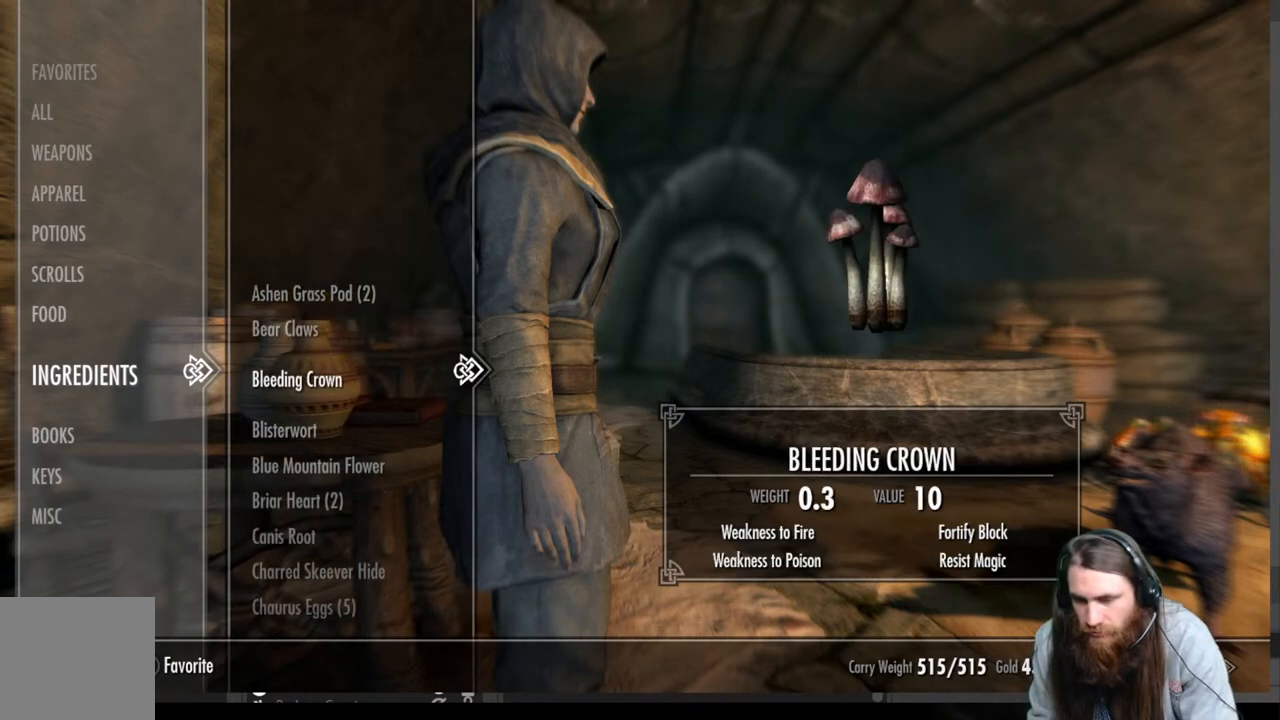
{"buttons": [], "left_stick": "center", "right_stick": "center", "events": [[83, "DPAD_DOWN", "up"]]}
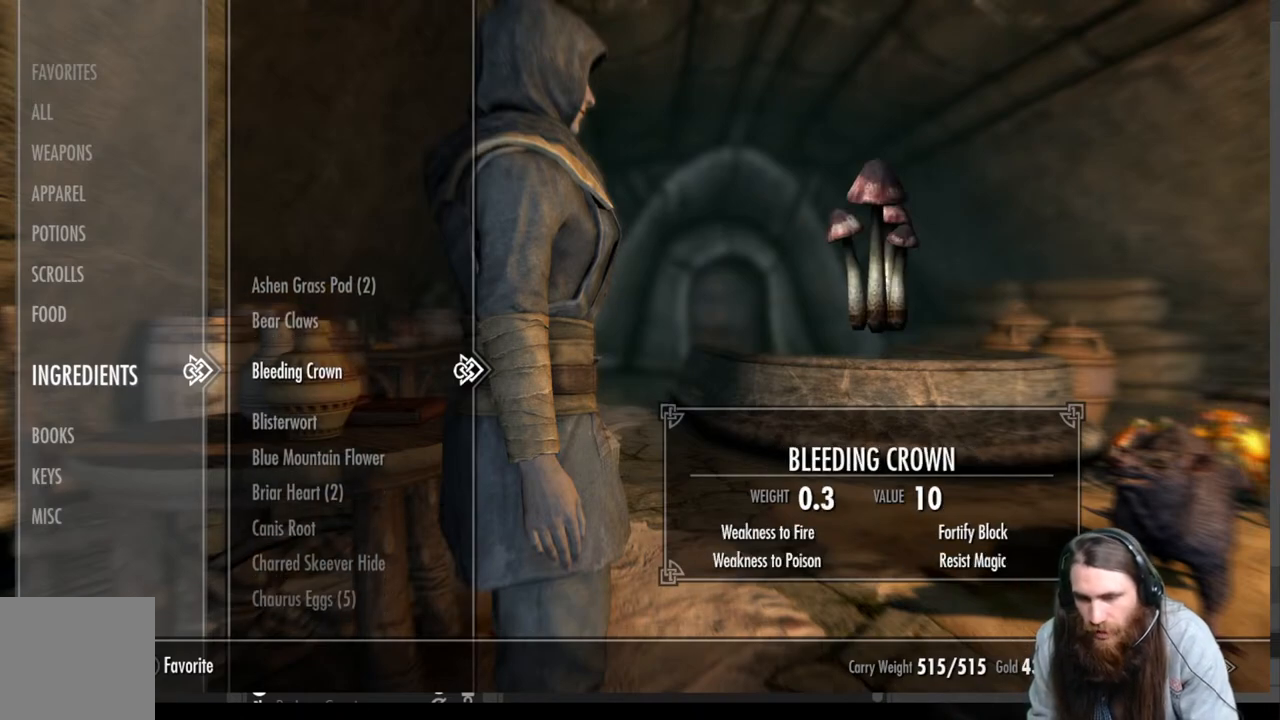
{"buttons": ["DPAD_DOWN"], "left_stick": "center", "right_stick": "center", "events": [[283, "DPAD_DOWN", "down"], [400, "DPAD_DOWN", "up"], [500, "DPAD_DOWN", "down"]]}
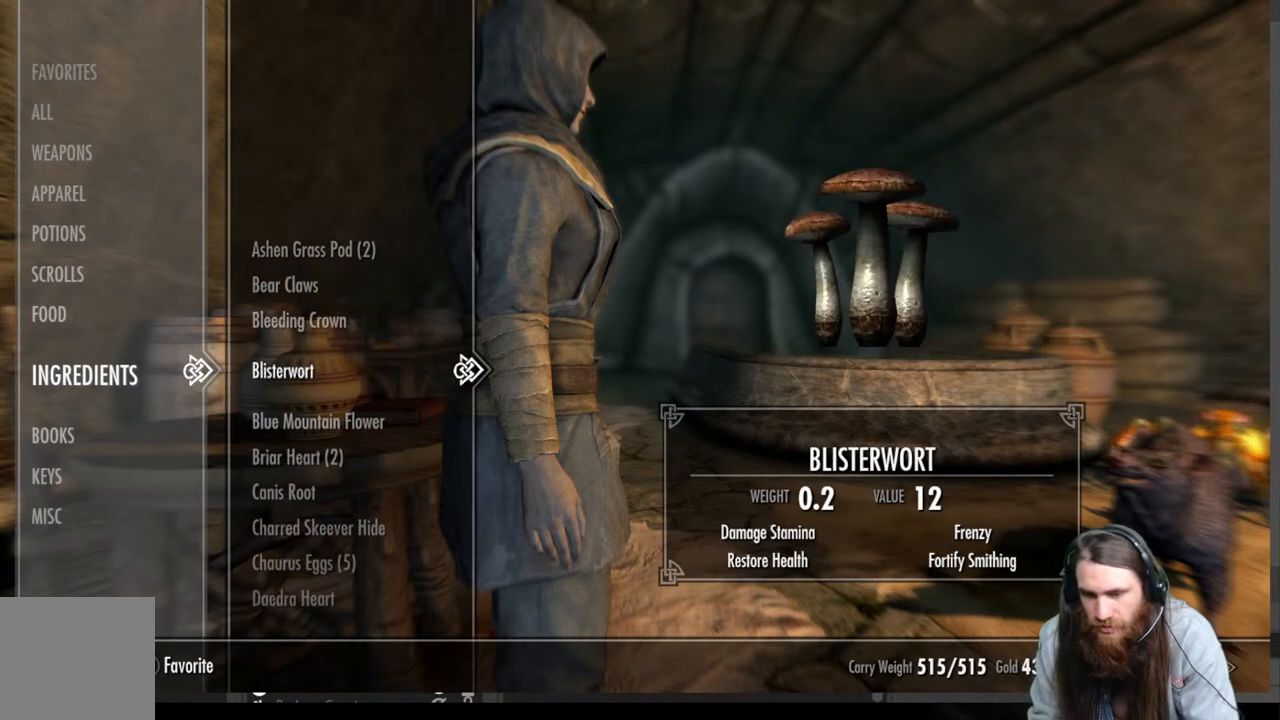
{"buttons": [], "left_stick": "center", "right_stick": "center", "events": [[83, "DPAD_DOWN", "up"]]}
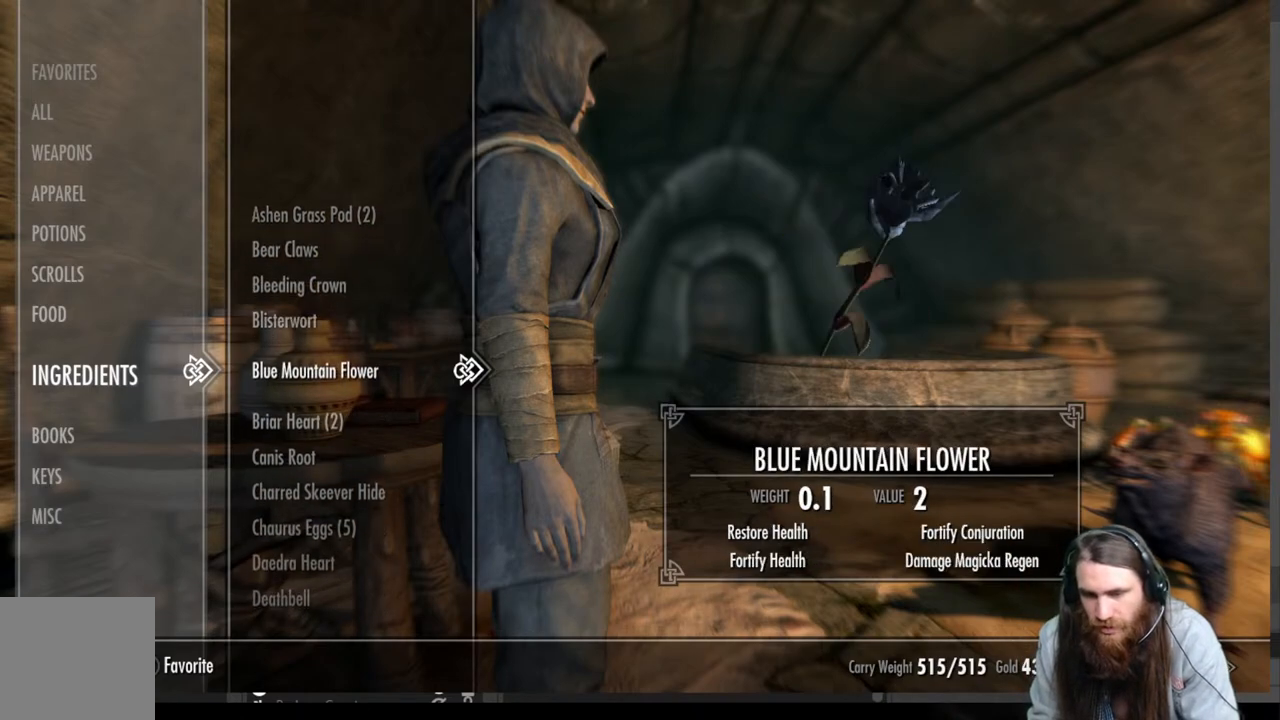
{"buttons": [], "left_stick": "center", "right_stick": "center", "events": []}
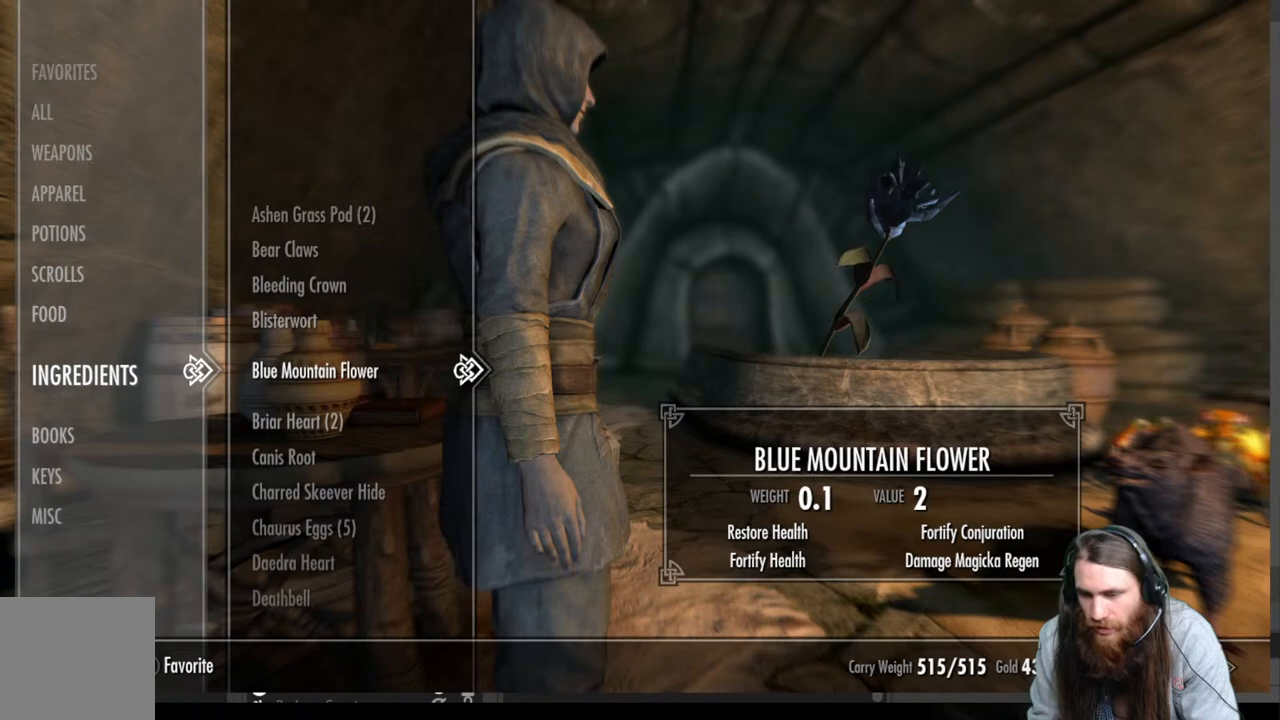
{"buttons": [], "left_stick": "center", "right_stick": "center", "events": [[250, "R2", "down"], [433, "R2", "up"]]}
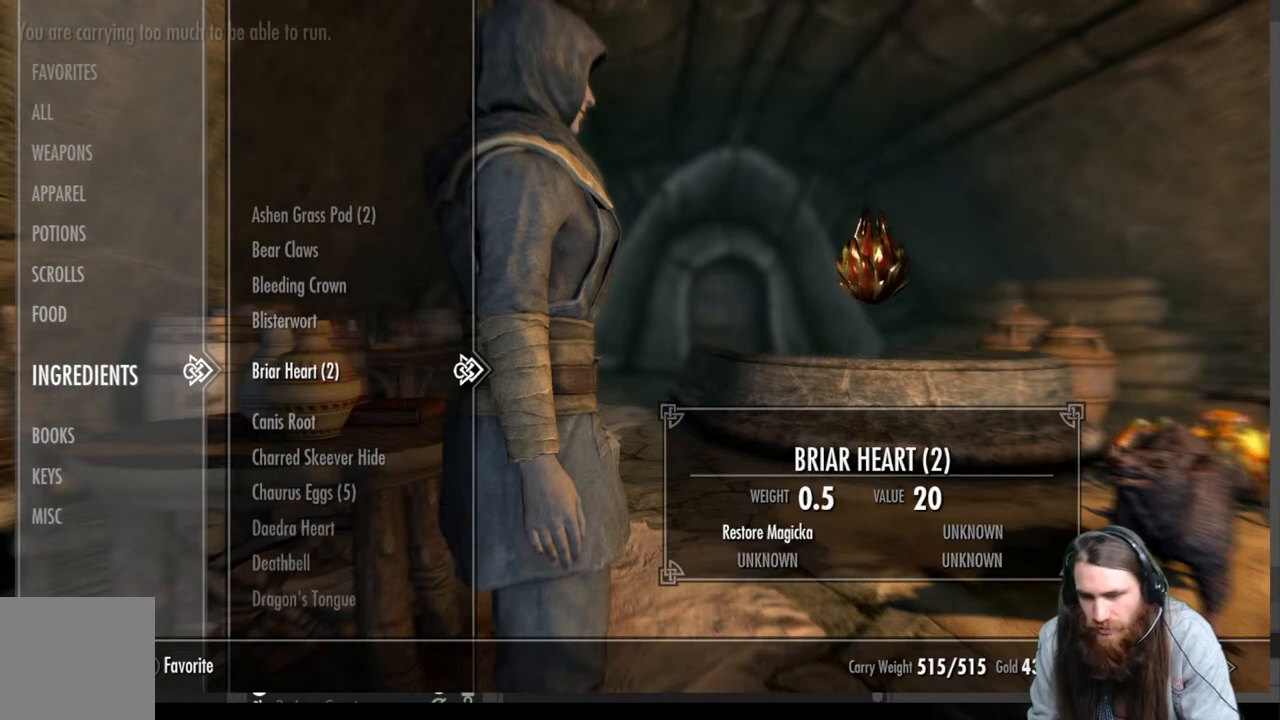
{"buttons": [], "left_stick": "center", "right_stick": "center", "events": []}
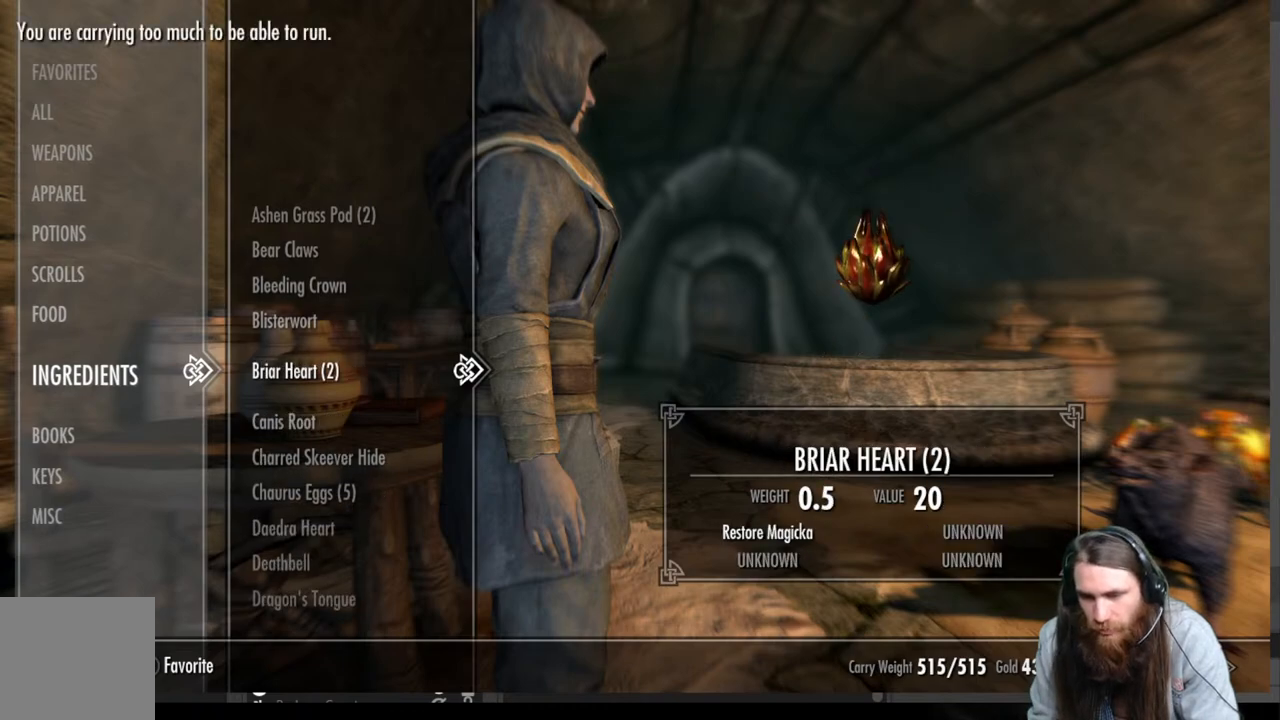
{"buttons": [], "left_stick": "center", "right_stick": "center", "events": [[33, "DPAD_DOWN", "down"], [133, "DPAD_DOWN", "up"]]}
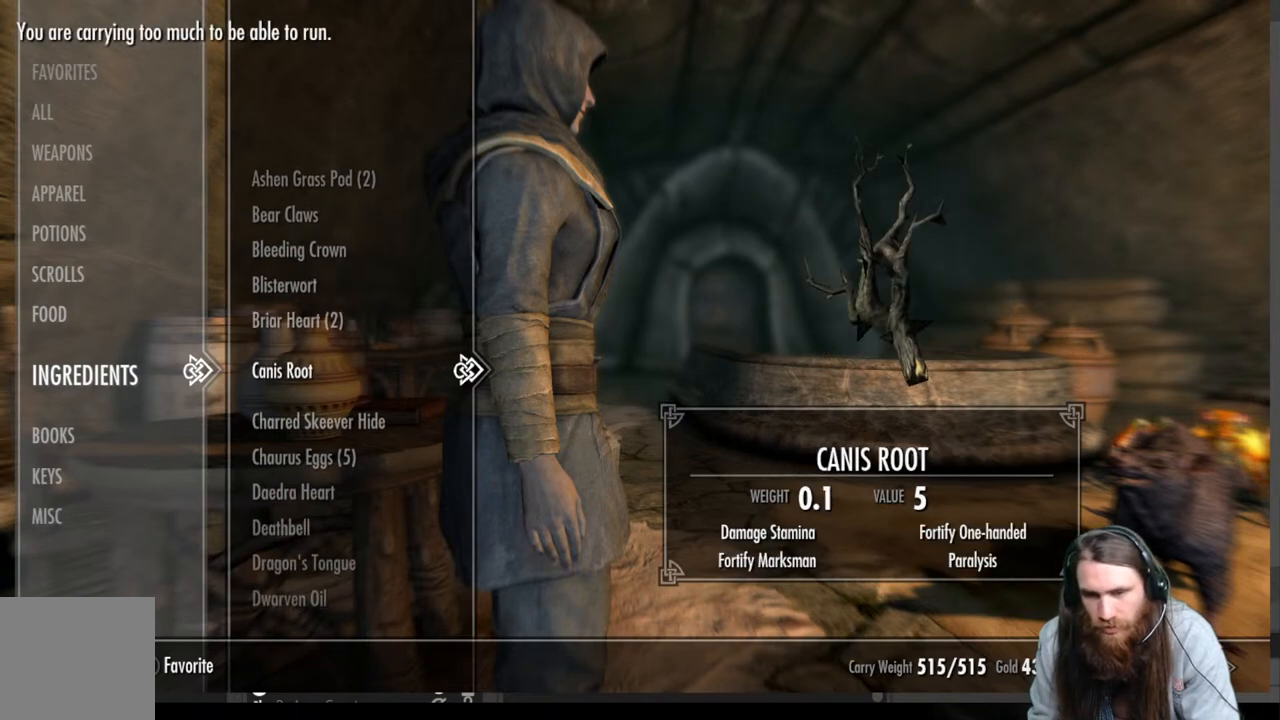
{"buttons": [], "left_stick": "center", "right_stick": "center", "events": []}
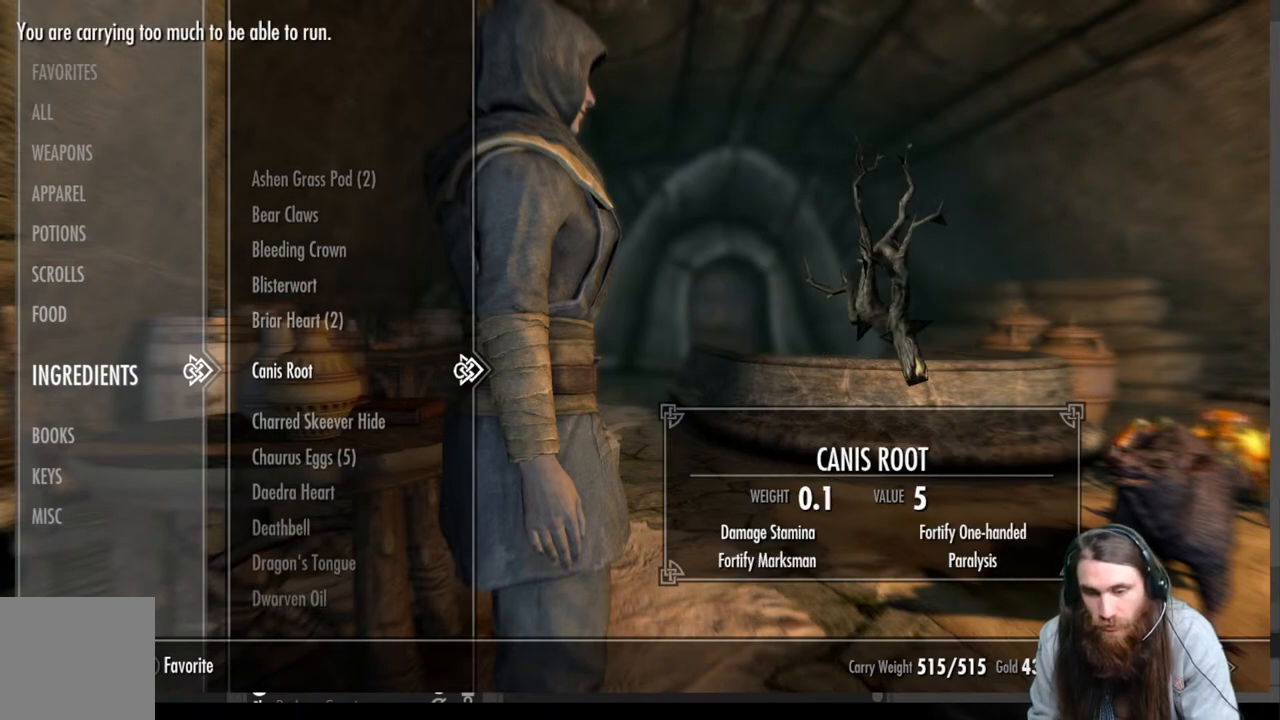
{"buttons": [], "left_stick": "center", "right_stick": "center", "events": [[17, "DPAD_DOWN", "down"], [150, "DPAD_DOWN", "up"], [367, "DPAD_DOWN", "down"], [450, "DPAD_DOWN", "up"]]}
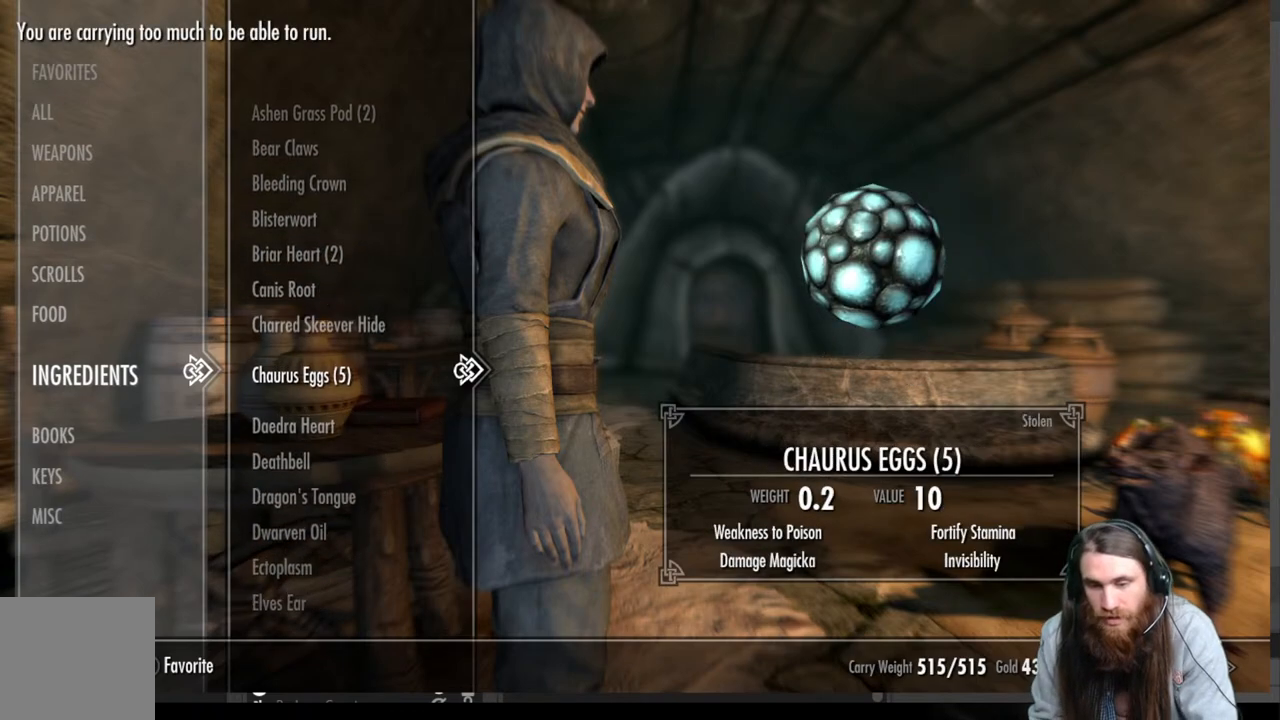
{"buttons": [], "left_stick": "center", "right_stick": "center", "events": [[100, "DPAD_DOWN", "down"], [200, "DPAD_DOWN", "up"]]}
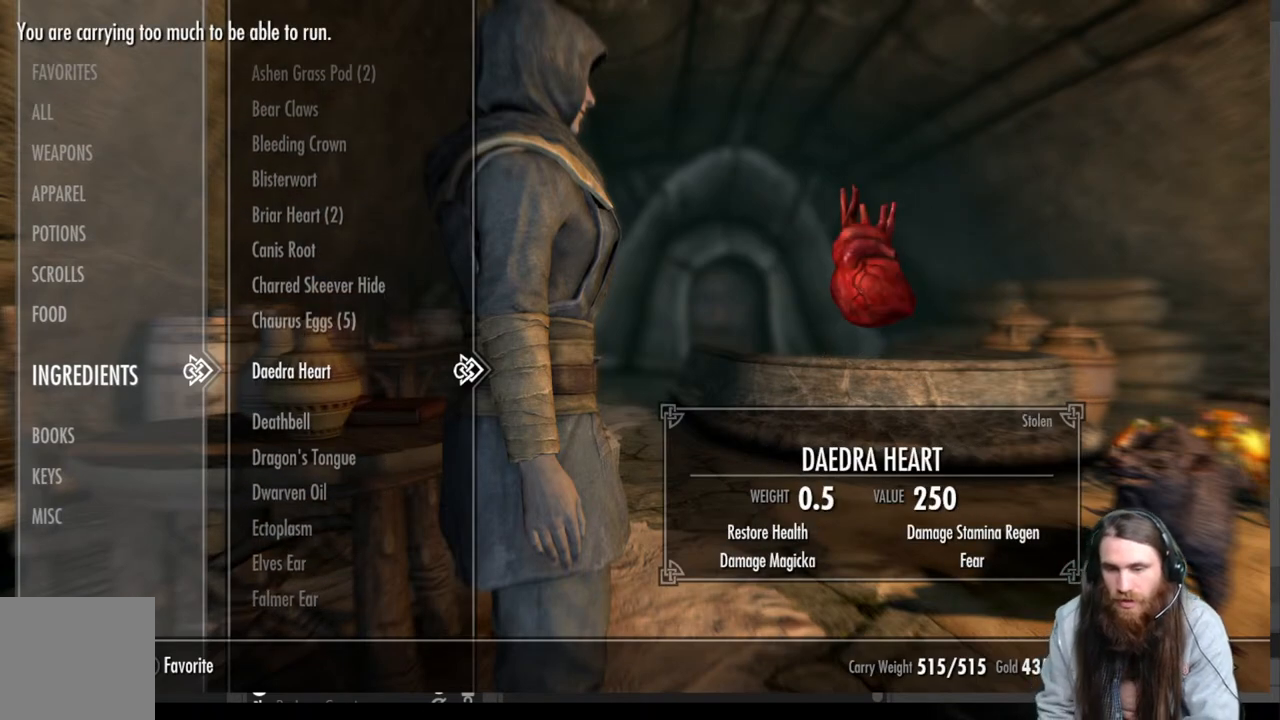
{"buttons": ["L2"], "left_stick": "center", "right_stick": "center", "events": [[17, "DPAD_UP", "down"], [133, "DPAD_UP", "up"], [350, "R2", "down"], [483, "R2", "up"], [500, "L2", "down"]]}
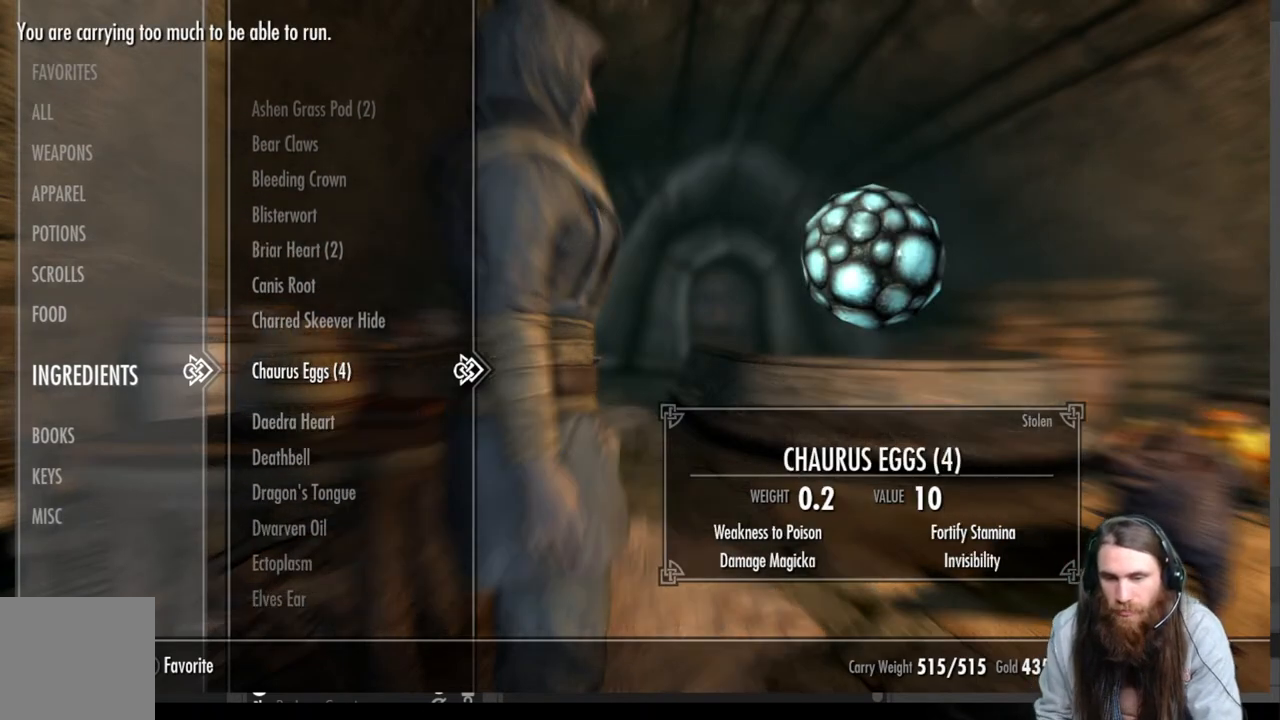
{"buttons": [], "left_stick": "center", "right_stick": "center", "events": [[150, "L2", "up"]]}
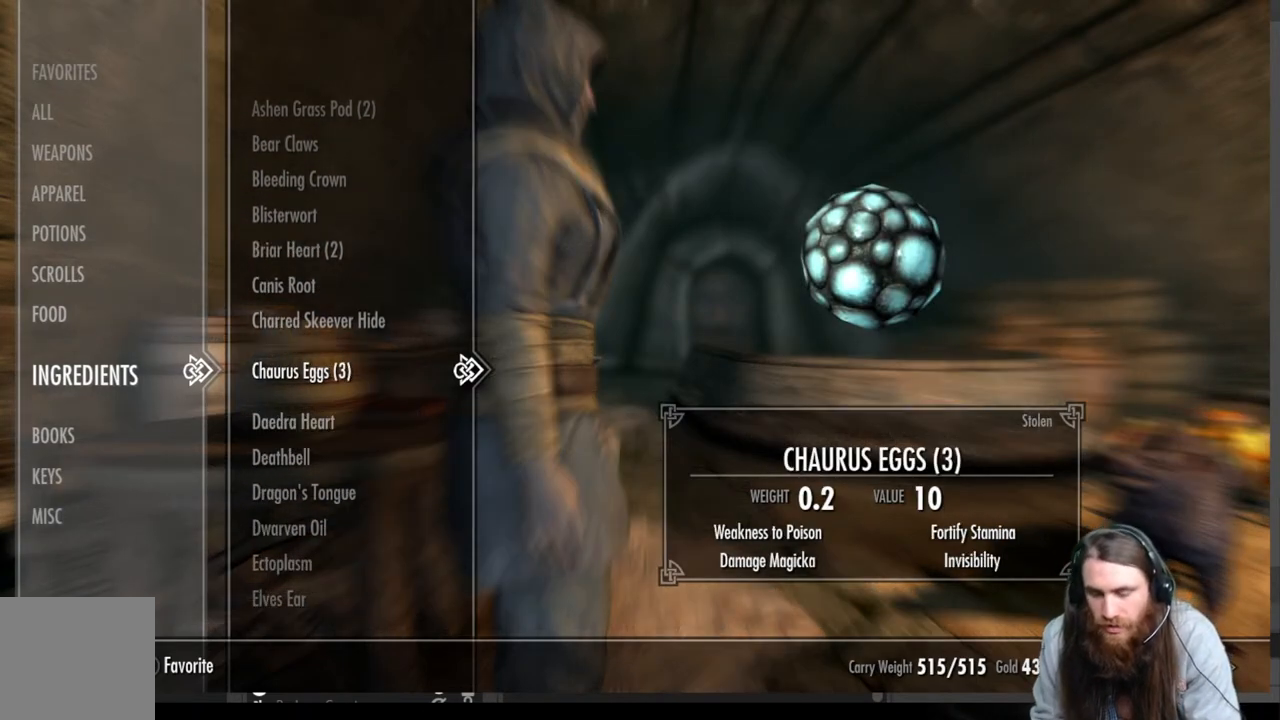
{"buttons": [], "left_stick": "center", "right_stick": "center", "events": []}
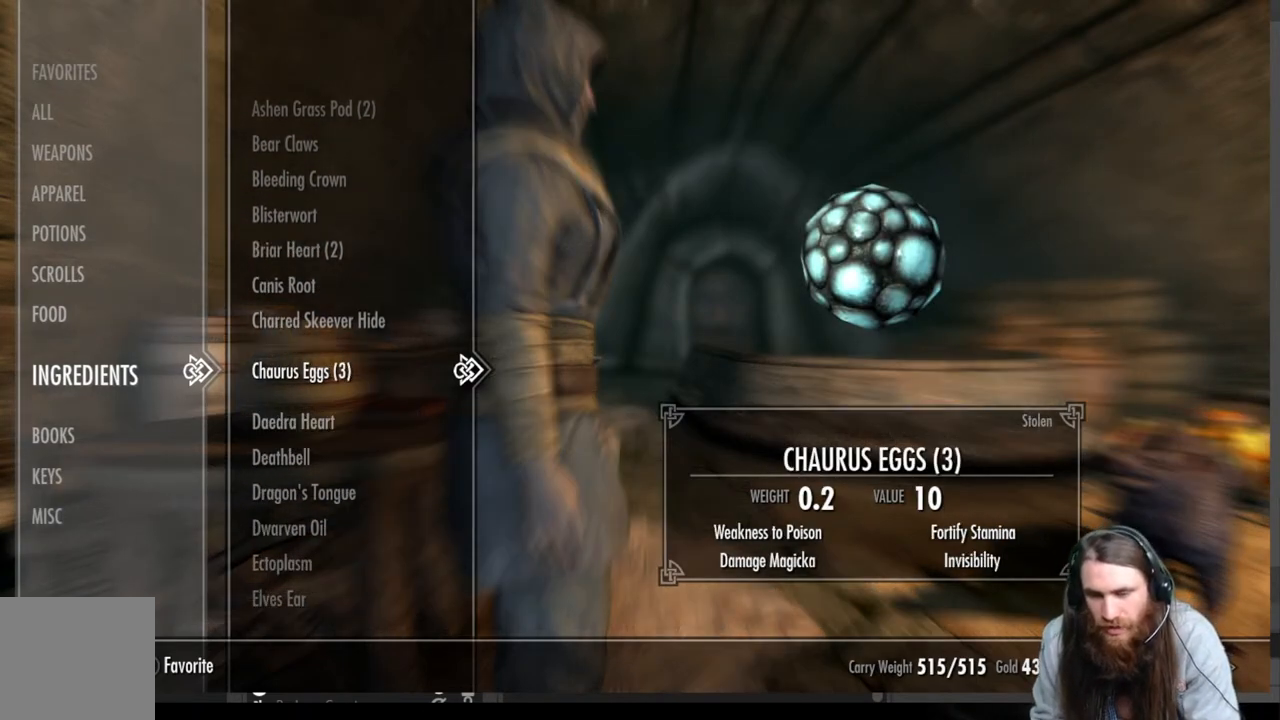
{"buttons": [], "left_stick": "center", "right_stick": "center", "events": []}
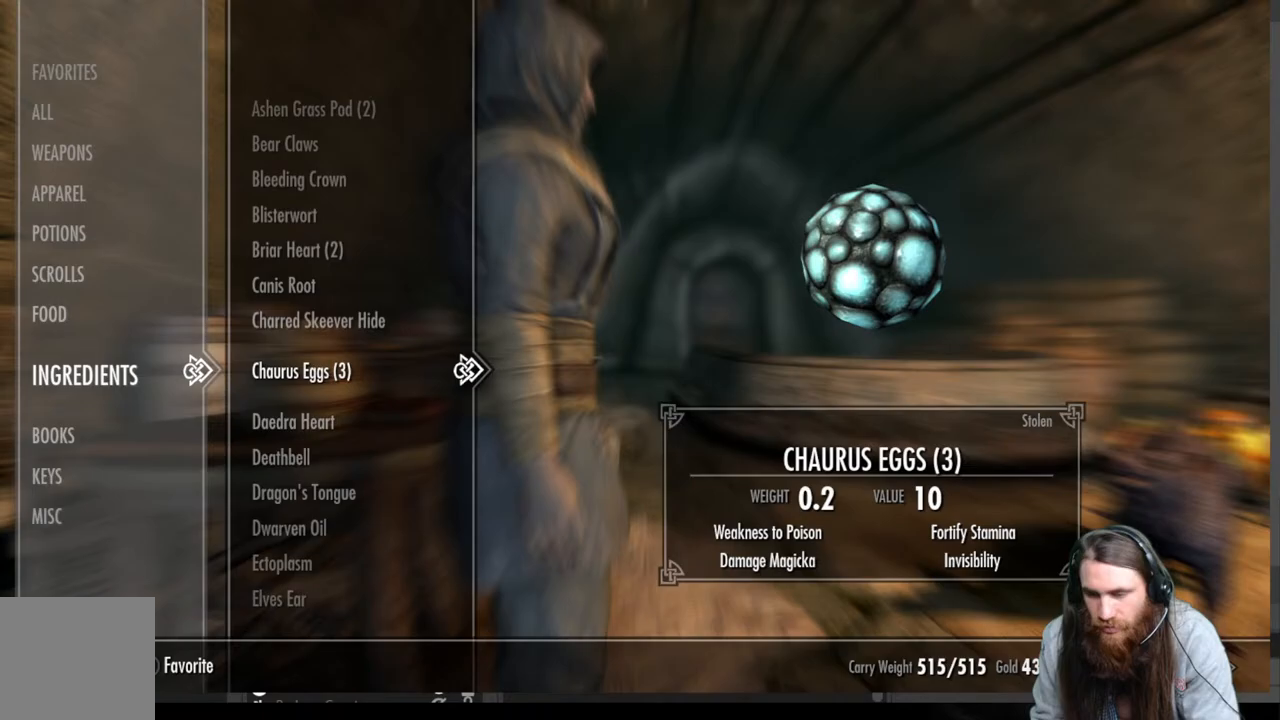
{"buttons": [], "left_stick": "center", "right_stick": "center", "events": [[333, "B", "down"], [433, "B", "up"]]}
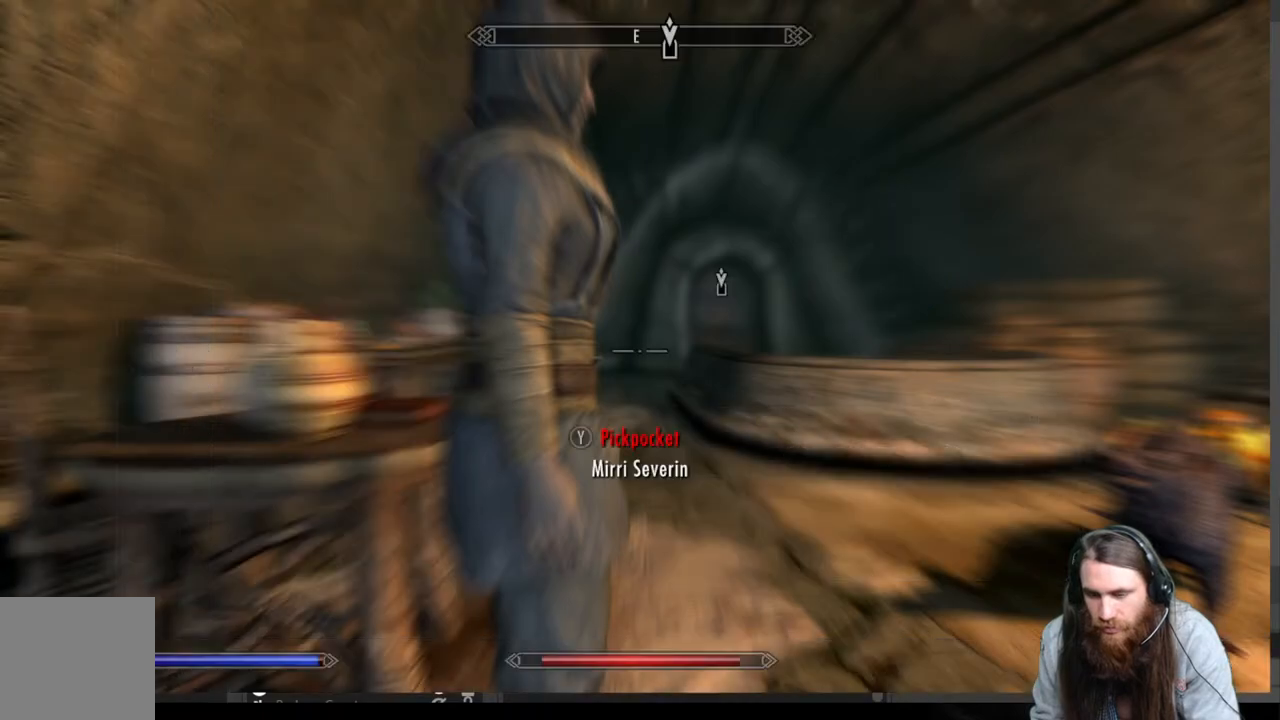
{"buttons": [], "left_stick": "up-right", "right_stick": "center", "events": [[100, "left_stick", "right"], [183, "left_stick", "up-right"]]}
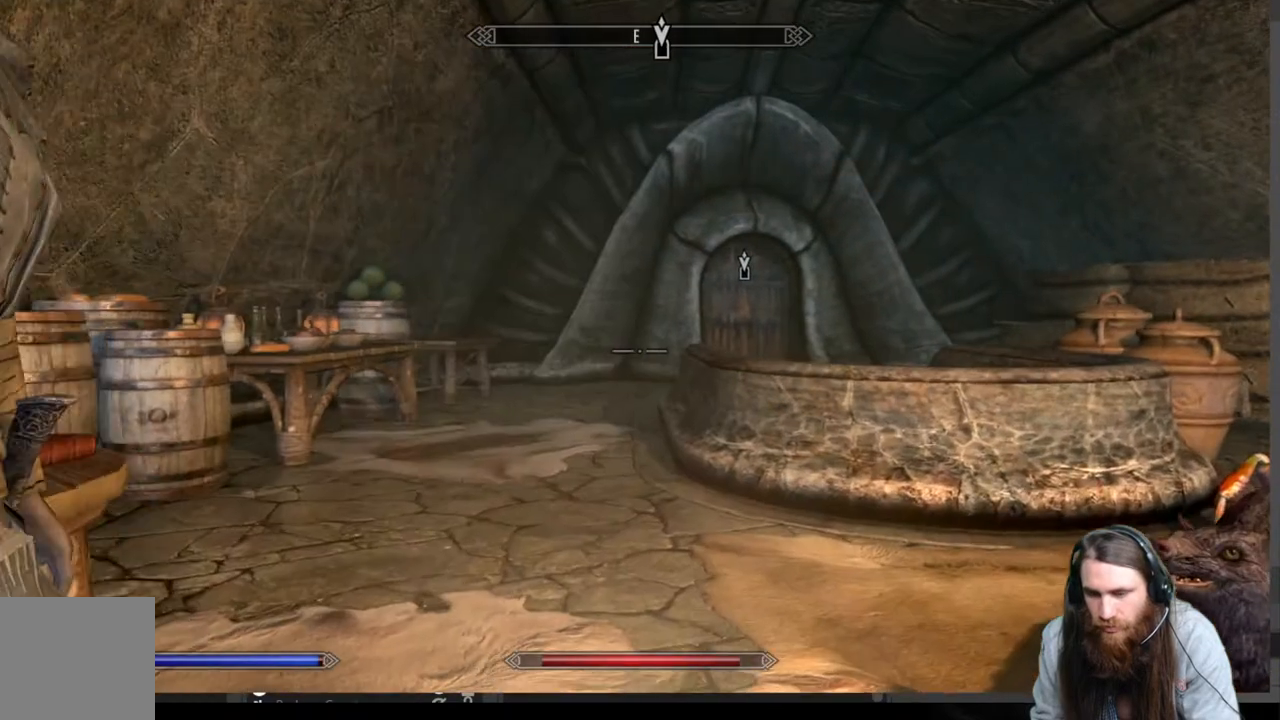
{"buttons": [], "left_stick": "up", "right_stick": "center", "events": [[300, "left_stick", "up"]]}